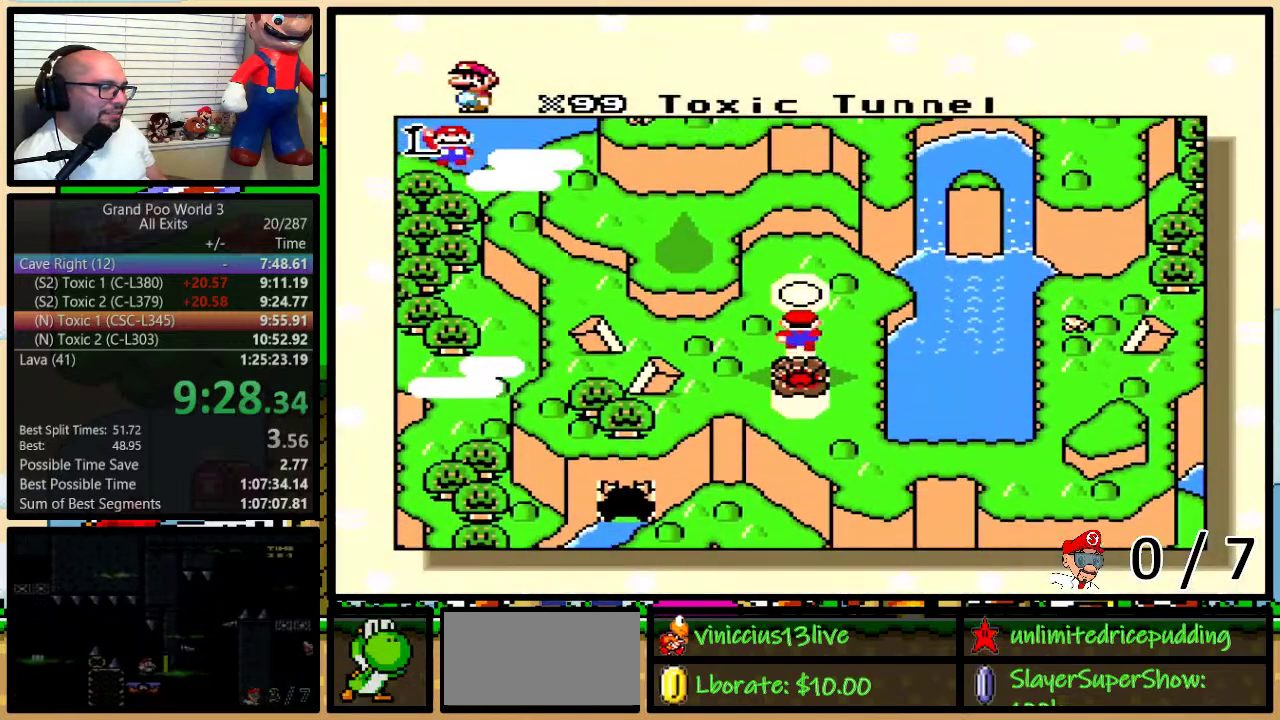
Gameplay with a controller (Nintendo layout); each line is a JSON object with the inputs held at the frame after it. "events" lists button and stick changes between this image and that frame as [ms after this image, input, new state], when the widget could be followed in between. Not read: L1 L3 R1 R3.
{"buttons": ["Y"], "events": [[317, "Y", "down"], [417, "A", "down"], [417, "Y", "up"], [467, "A", "up"], [500, "Y", "down"]]}
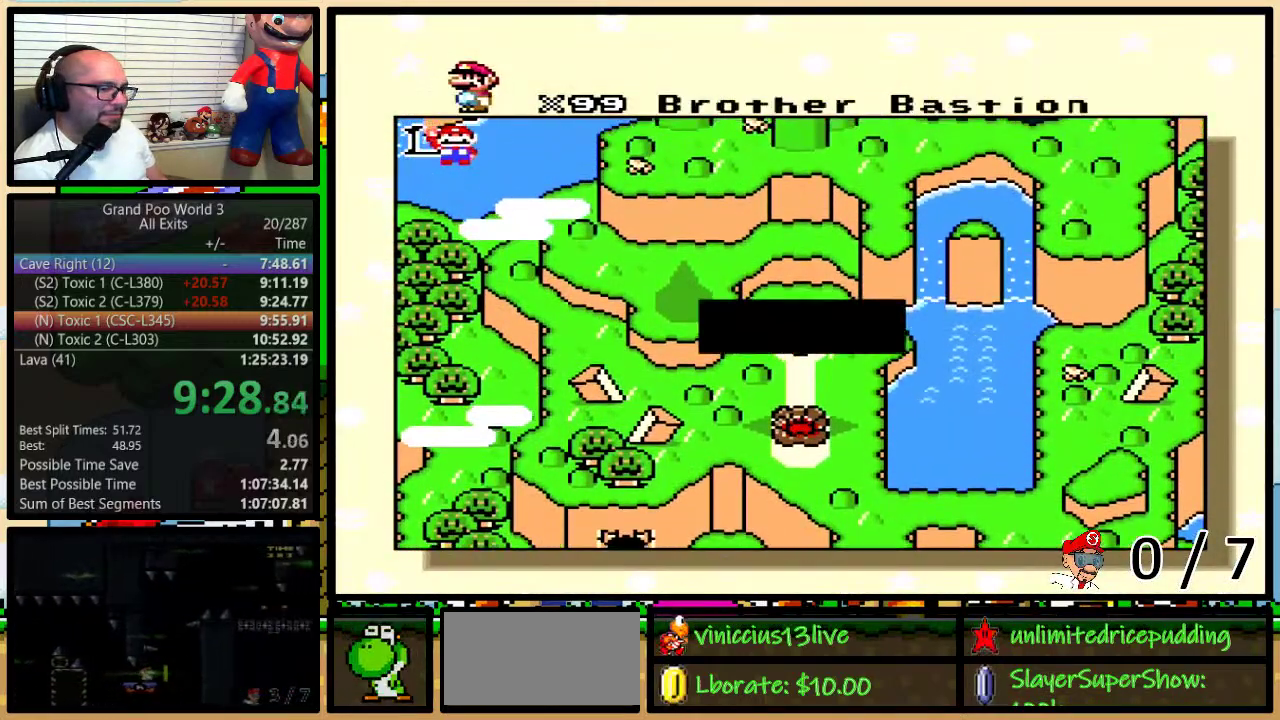
{"buttons": ["B", "X", "Y"], "events": [[33, "B", "down"], [67, "B", "up"], [67, "X", "down"], [67, "Y", "up"], [100, "A", "down"], [100, "X", "up"], [167, "A", "up"], [167, "B", "down"], [167, "Y", "down"], [183, "B", "up"], [233, "B", "down"], [233, "X", "down"], [233, "Y", "up"], [267, "A", "down"], [267, "B", "up"], [267, "X", "up"], [317, "A", "up"], [317, "B", "down"], [317, "X", "down"], [317, "Y", "down"], [350, "B", "up"], [350, "X", "up"], [417, "A", "down"], [417, "Y", "up"], [483, "A", "up"], [483, "B", "down"], [483, "X", "down"], [483, "Y", "down"]]}
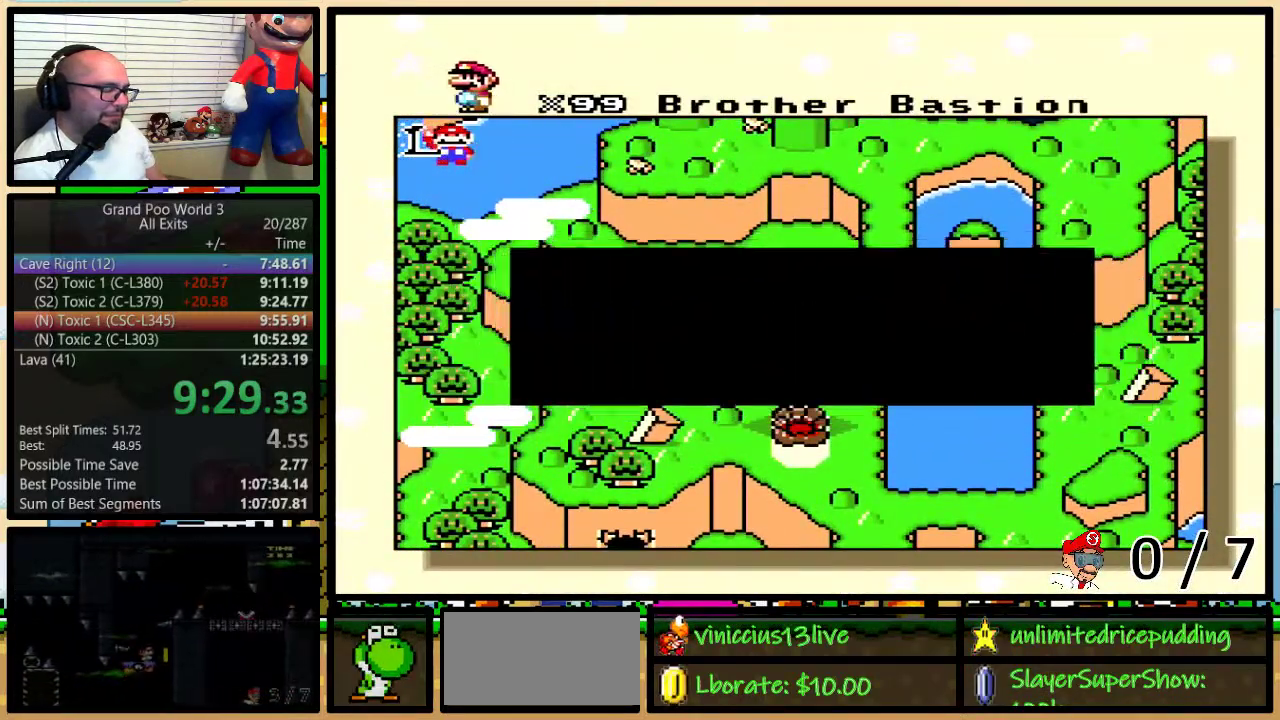
{"buttons": ["DPAD_DOWN"], "events": [[17, "B", "up"], [17, "X", "up"], [67, "Y", "up"], [133, "DPAD_DOWN", "down"], [167, "DPAD_DOWN", "up"], [250, "DPAD_DOWN", "down"], [317, "DPAD_DOWN", "up"], [383, "DPAD_DOWN", "down"], [417, "DPAD_DOWN", "up"], [483, "DPAD_DOWN", "down"]]}
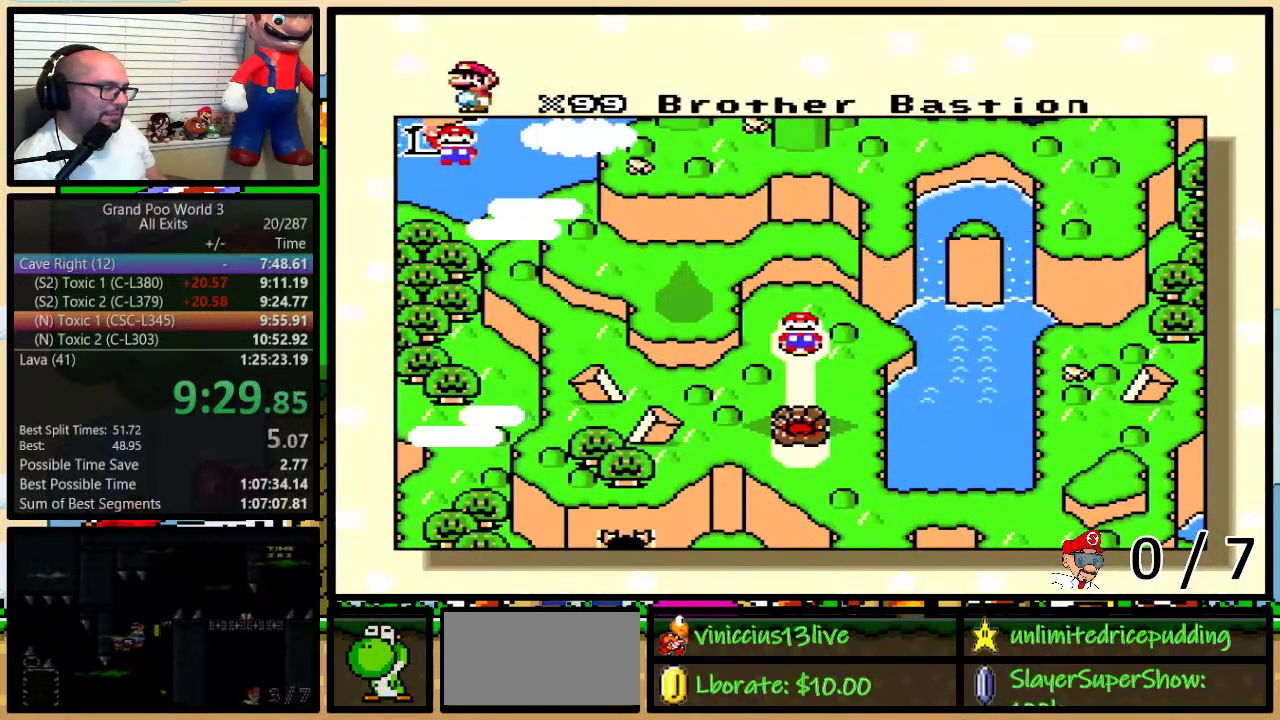
{"buttons": ["B"], "events": [[33, "DPAD_DOWN", "up"], [417, "X", "down"], [467, "X", "up"], [500, "B", "down"]]}
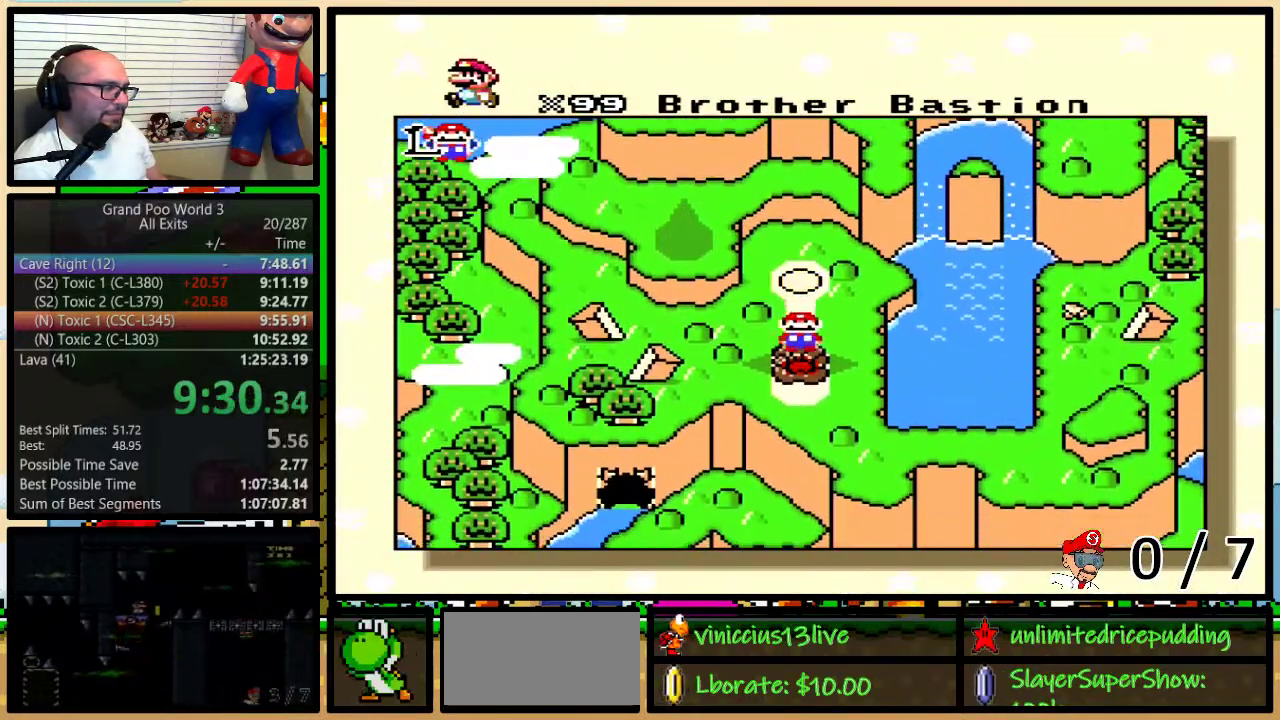
{"buttons": ["X"], "events": [[33, "A", "down"], [33, "Y", "down"], [67, "B", "up"], [67, "Y", "up"], [83, "A", "up"], [83, "B", "down"], [83, "X", "down"], [167, "X", "up"], [167, "Y", "down"], [217, "A", "down"], [217, "B", "up"], [250, "B", "down"], [250, "X", "down"], [250, "Y", "up"], [283, "A", "up"], [283, "Y", "down"], [317, "B", "up"], [350, "X", "up"], [350, "Y", "up"], [383, "B", "down"], [383, "Y", "down"], [417, "A", "down"], [417, "B", "up"], [417, "Y", "up"], [483, "A", "up"], [500, "X", "down"]]}
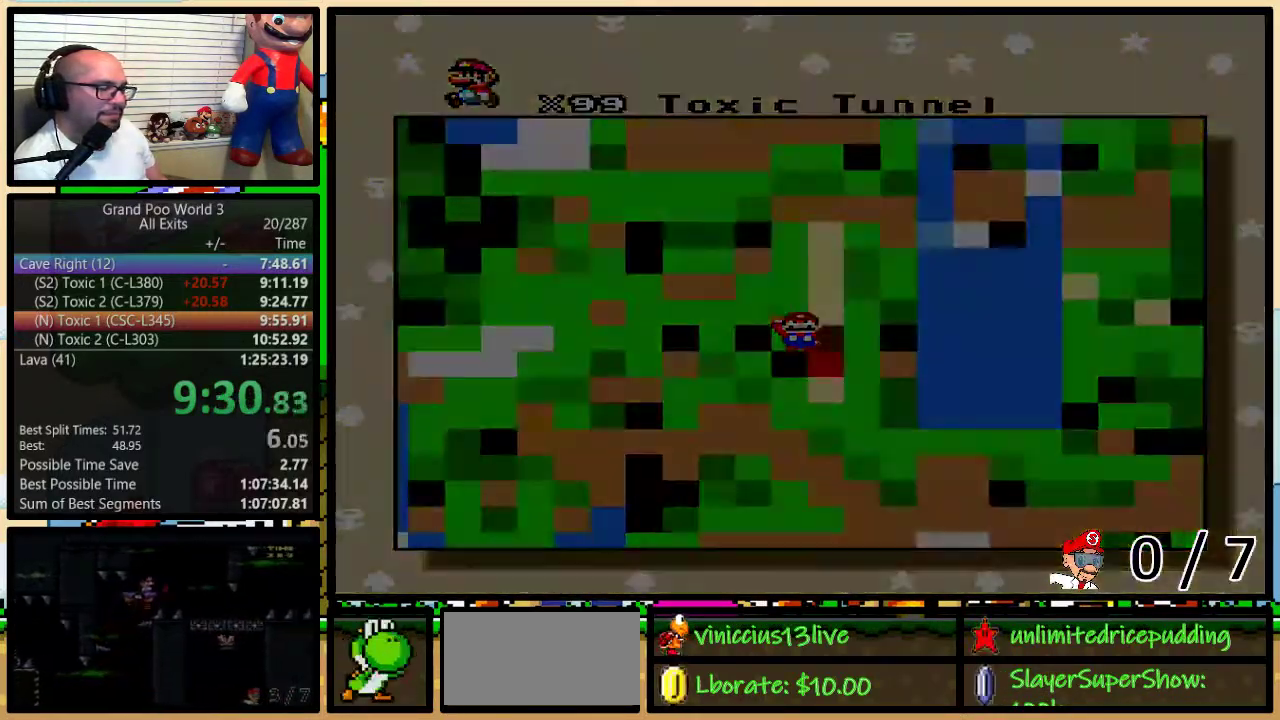
{"buttons": [], "events": [[33, "X", "up"]]}
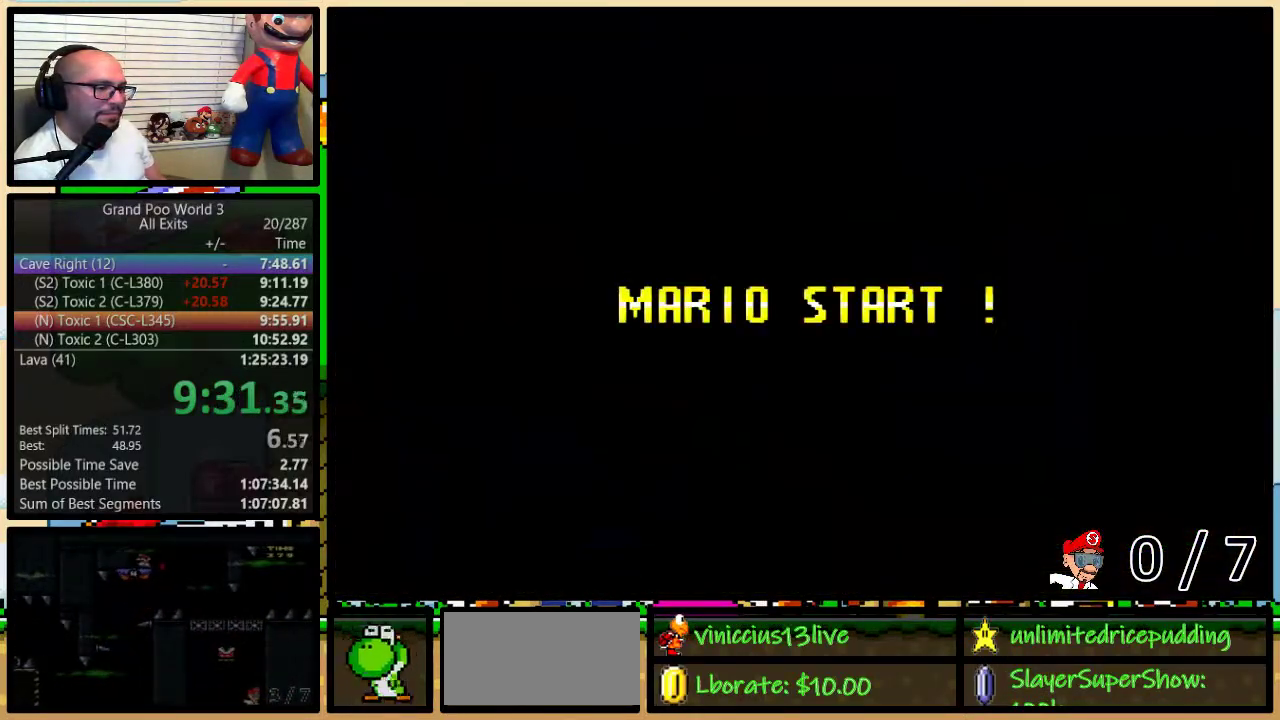
{"buttons": [], "events": []}
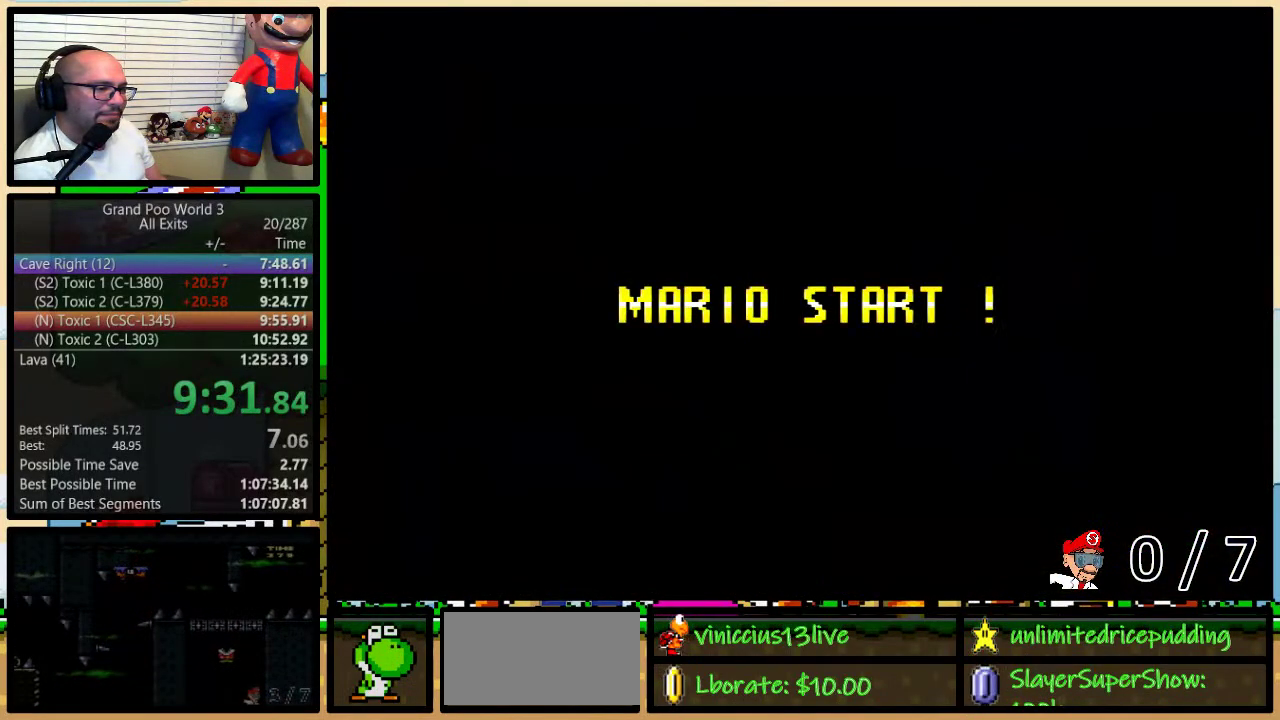
{"buttons": ["Y"], "events": [[133, "Y", "down"], [267, "B", "down"], [283, "Y", "up"], [417, "B", "up"], [500, "Y", "down"]]}
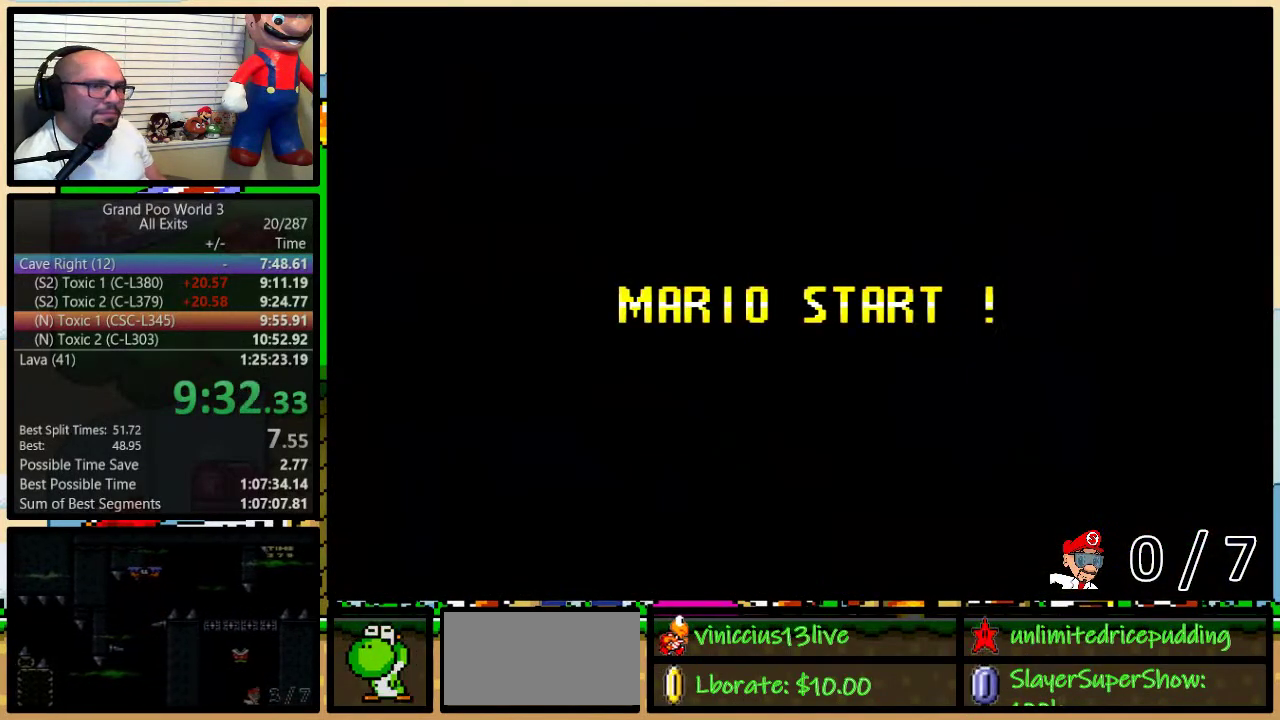
{"buttons": ["B", "Y"], "events": [[317, "B", "down"]]}
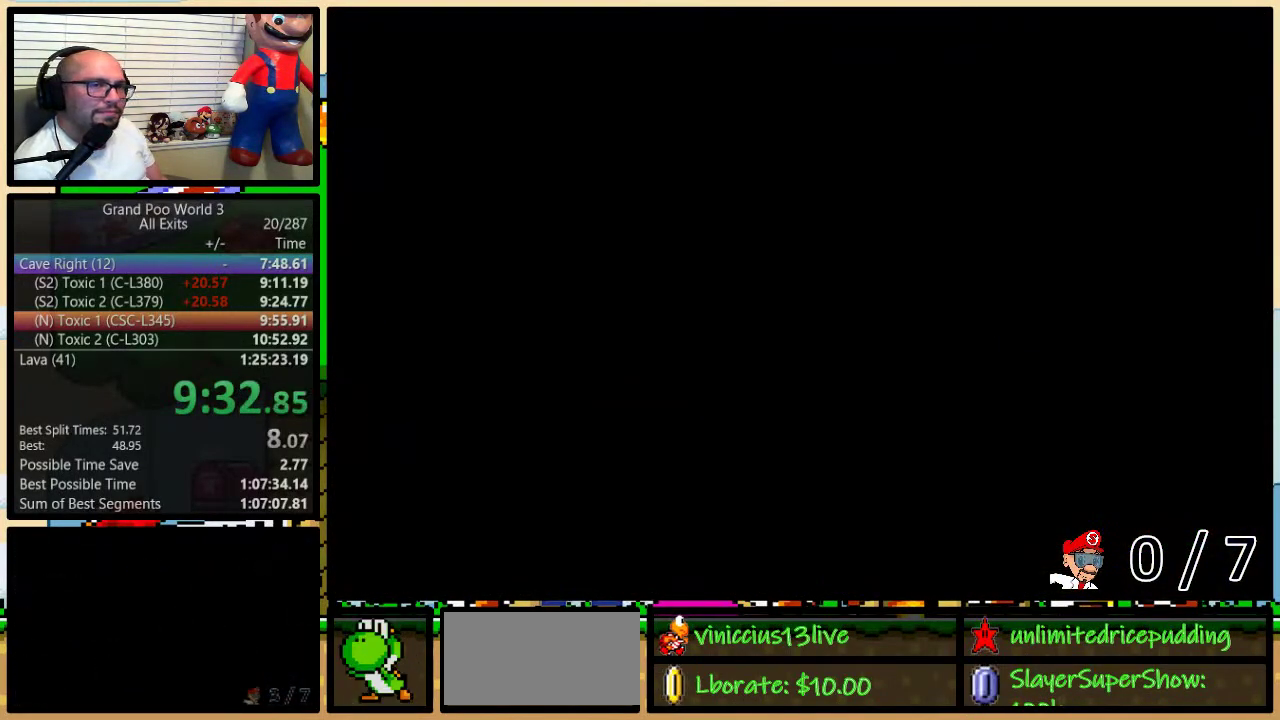
{"buttons": ["Y", "DPAD_RIGHT"], "events": [[67, "DPAD_RIGHT", "down"], [250, "B", "up"]]}
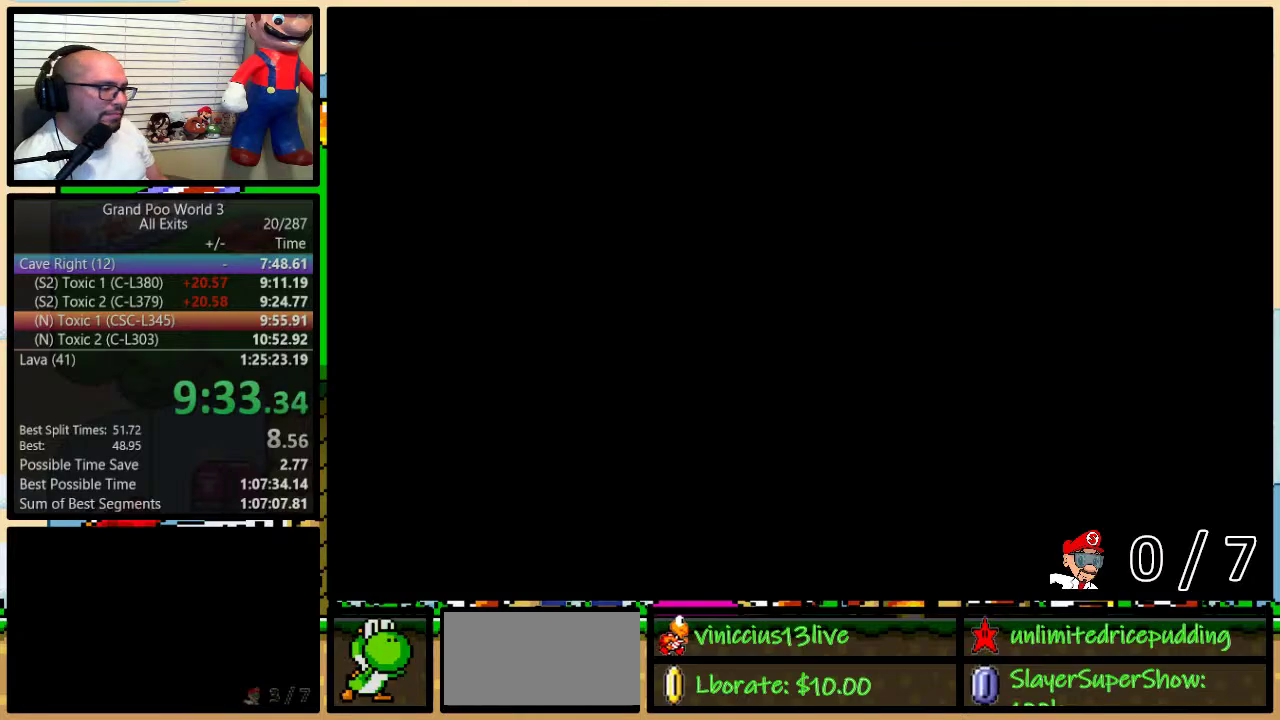
{"buttons": ["Y", "DPAD_RIGHT"], "events": []}
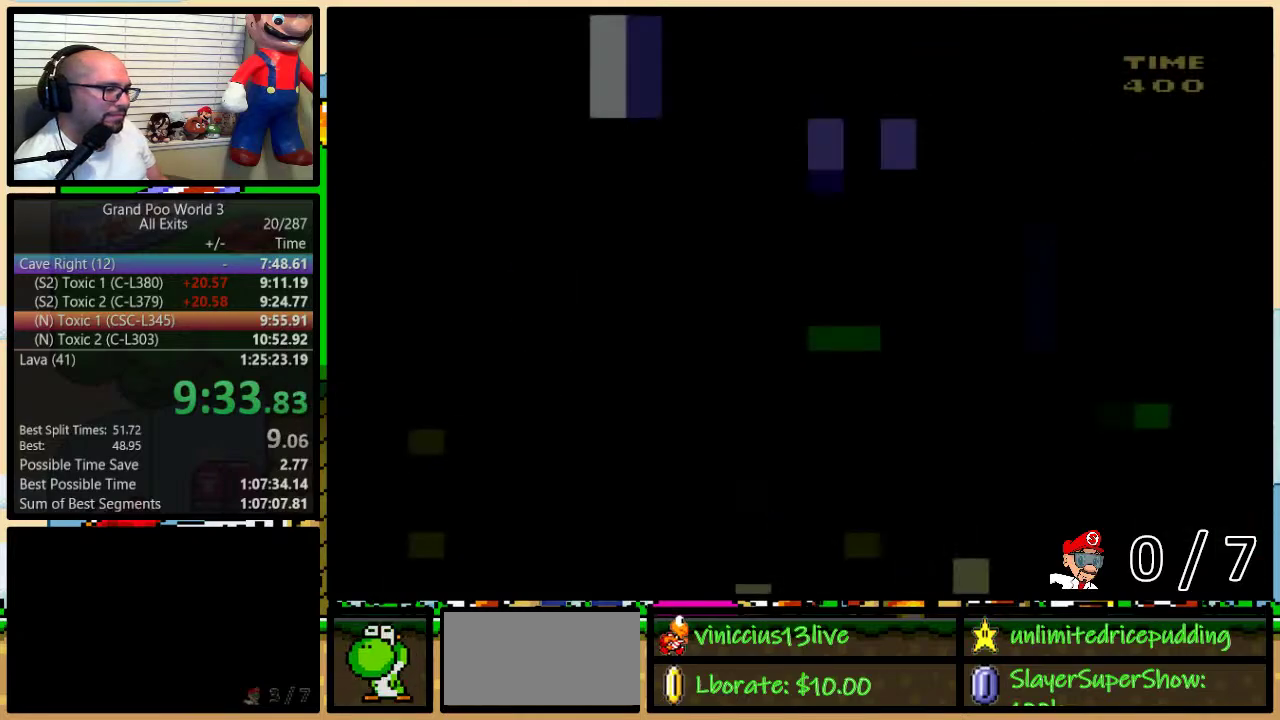
{"buttons": ["Y", "DPAD_RIGHT"], "events": []}
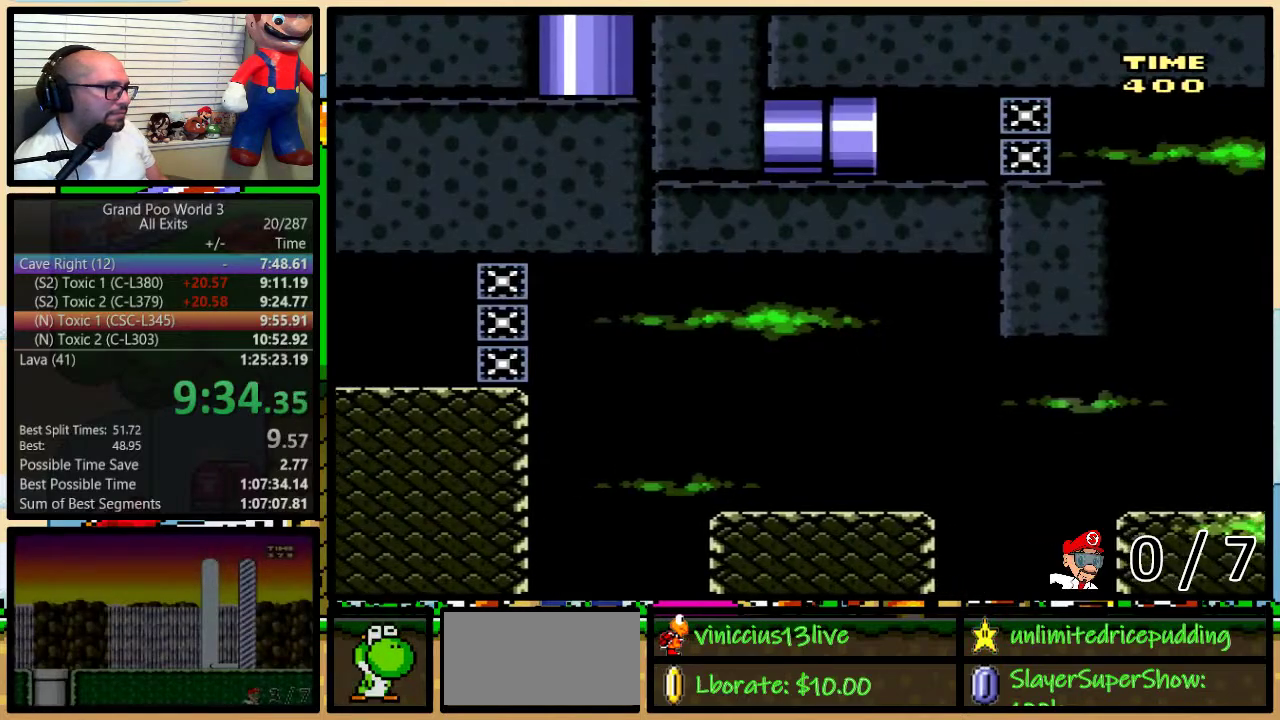
{"buttons": ["Y", "DPAD_RIGHT"], "events": []}
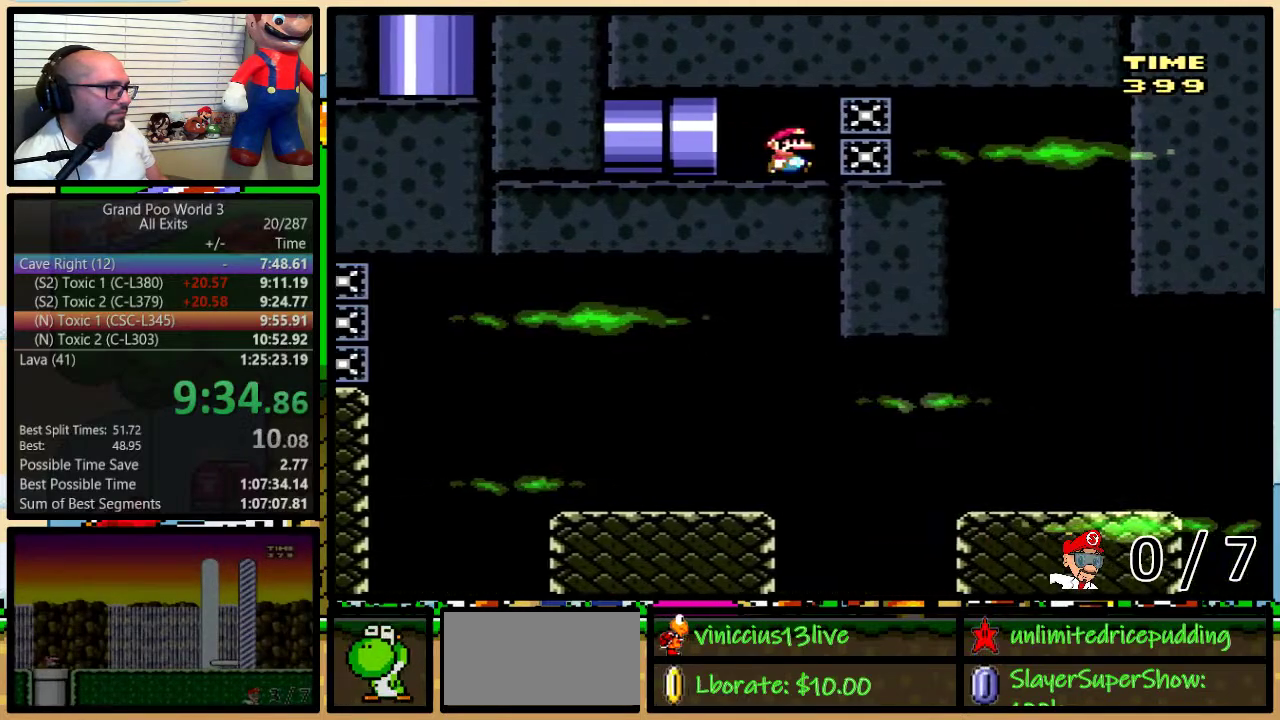
{"buttons": ["Y", "DPAD_RIGHT"], "events": [[167, "A", "down"], [217, "A", "up"], [217, "DPAD_UP", "down"], [283, "DPAD_UP", "up"], [350, "DPAD_RIGHT", "up"], [383, "DPAD_LEFT", "down"], [433, "DPAD_LEFT", "up"], [433, "DPAD_RIGHT", "down"]]}
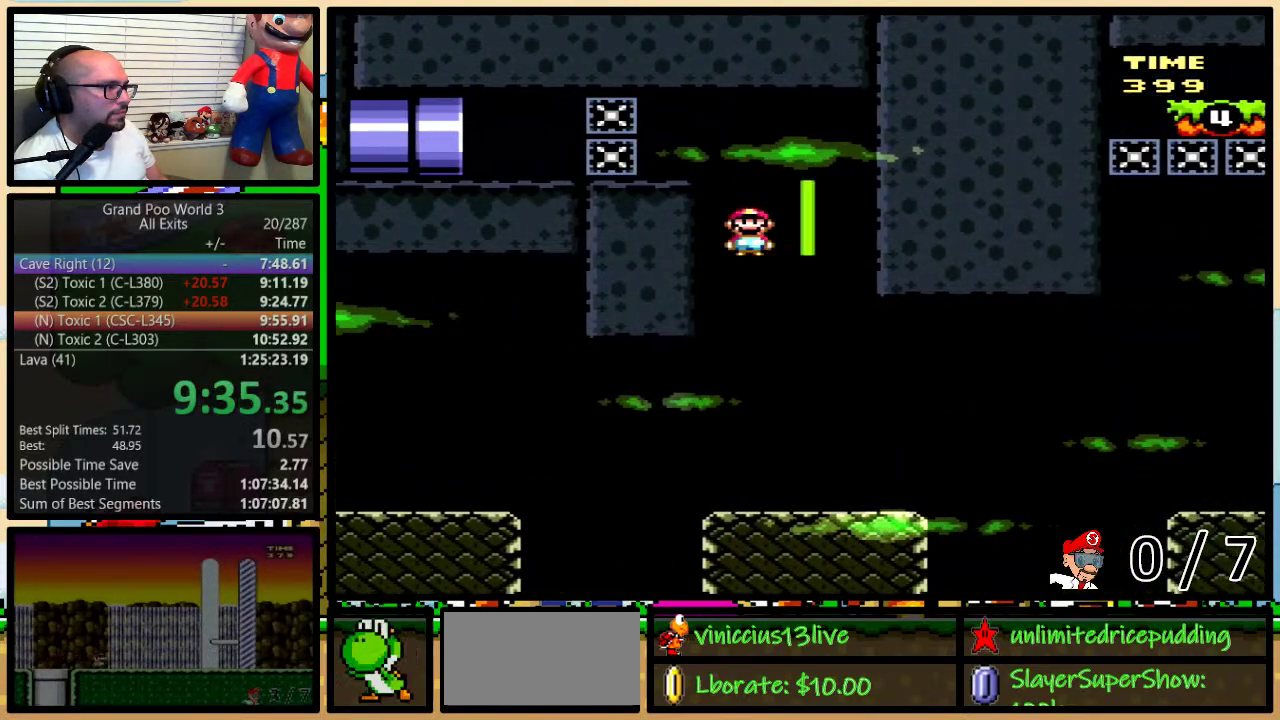
{"buttons": ["Y", "DPAD_UP", "DPAD_RIGHT"], "events": [[133, "DPAD_RIGHT", "up"], [250, "DPAD_RIGHT", "down"], [317, "DPAD_UP", "down"], [383, "A", "down"], [467, "A", "up"]]}
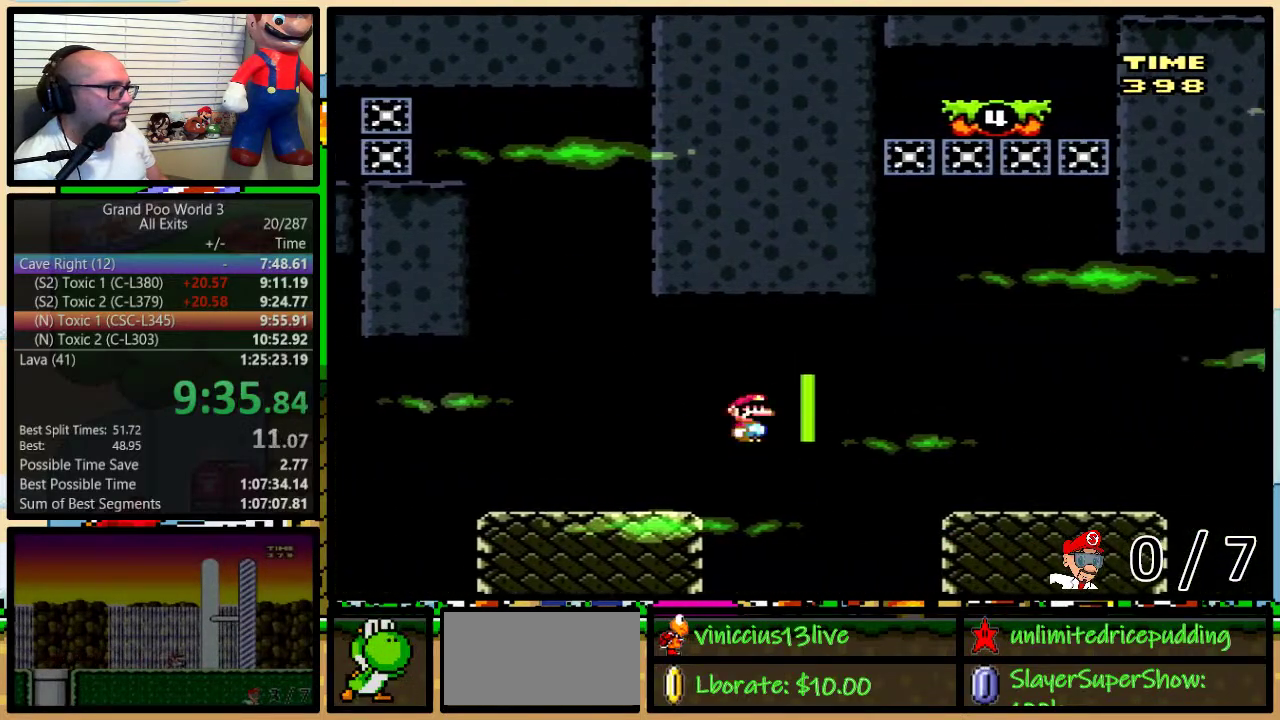
{"buttons": ["Y", "DPAD_UP", "DPAD_RIGHT"], "events": [[100, "DPAD_UP", "up"], [350, "DPAD_UP", "down"]]}
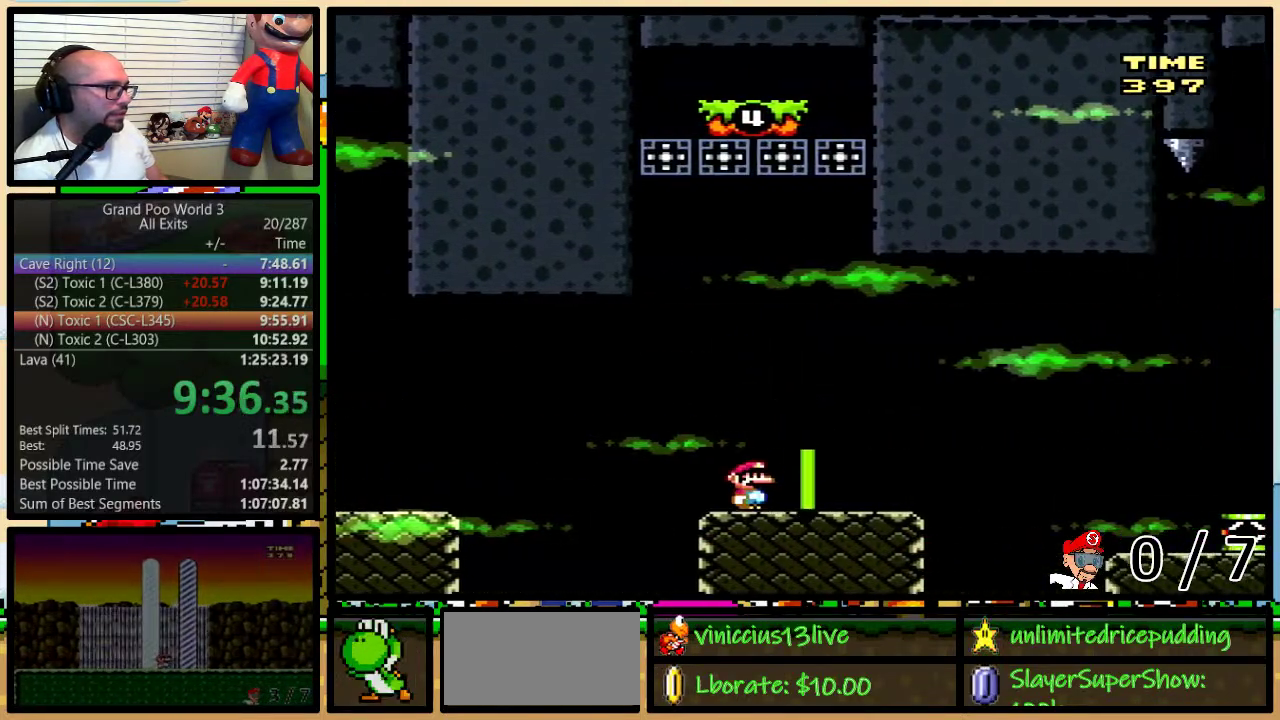
{"buttons": ["A", "Y", "DPAD_RIGHT"], "events": [[67, "DPAD_UP", "up"], [217, "A", "down"]]}
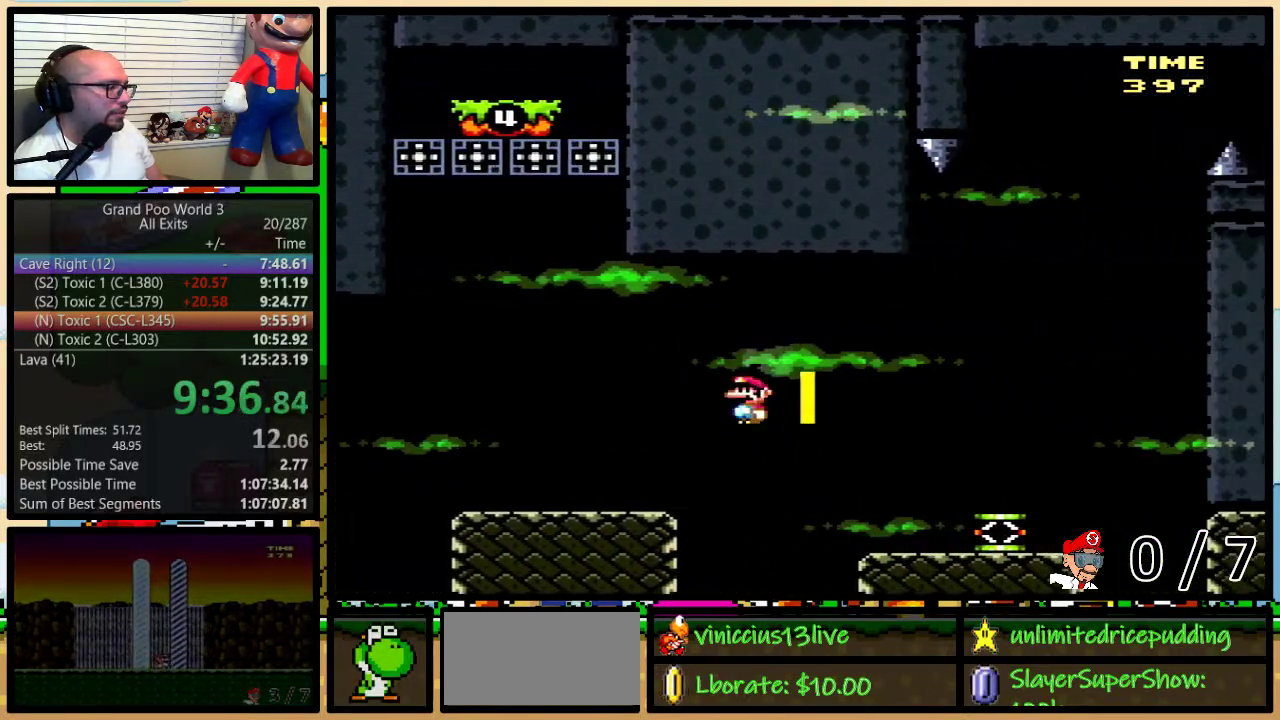
{"buttons": ["Y", "DPAD_LEFT"], "events": [[100, "A", "up"], [350, "DPAD_RIGHT", "up"], [383, "DPAD_LEFT", "down"]]}
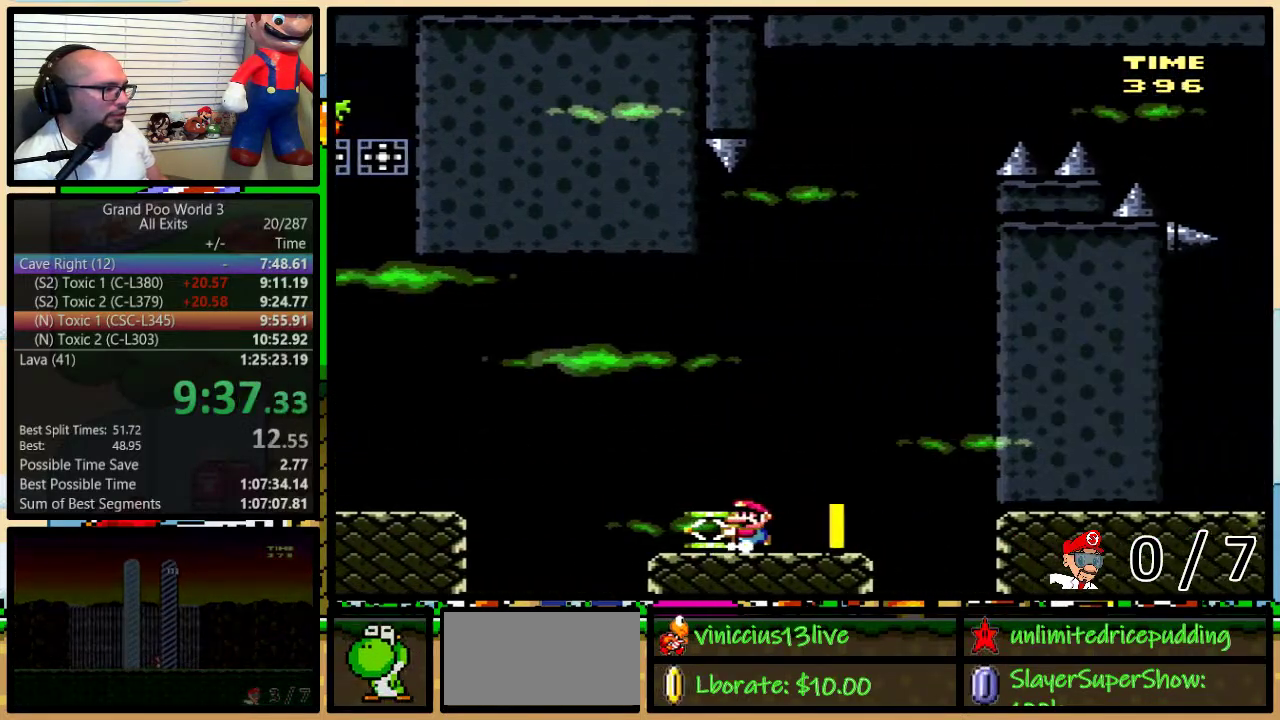
{"buttons": ["DPAD_LEFT"], "events": [[317, "B", "down"], [417, "Y", "up"], [450, "B", "up"]]}
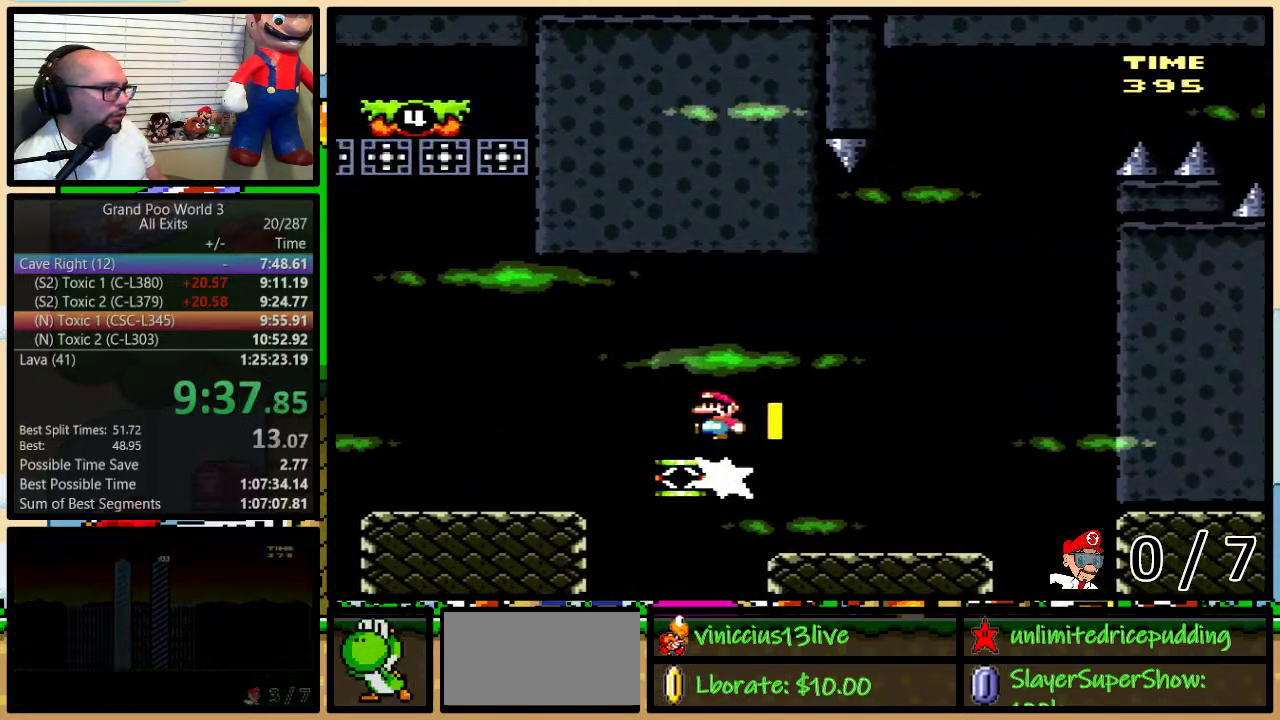
{"buttons": ["B", "Y", "DPAD_UP", "DPAD_RIGHT"], "events": [[33, "B", "down"], [33, "Y", "down"], [250, "B", "up"], [383, "DPAD_LEFT", "up"], [383, "DPAD_RIGHT", "down"], [483, "B", "down"], [483, "DPAD_UP", "down"]]}
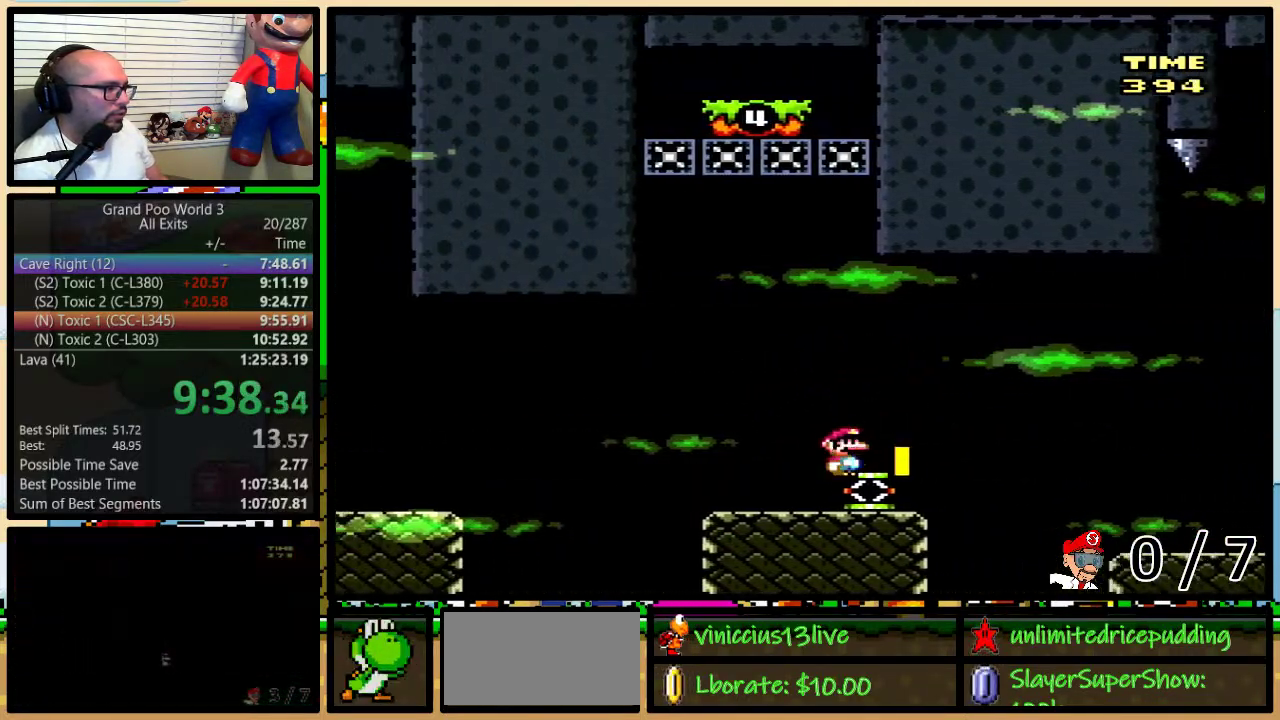
{"buttons": ["B", "Y"], "events": [[33, "DPAD_LEFT", "down"], [33, "DPAD_RIGHT", "up"], [33, "DPAD_UP", "up"], [83, "DPAD_LEFT", "up"], [200, "DPAD_LEFT", "down"], [400, "DPAD_LEFT", "up"]]}
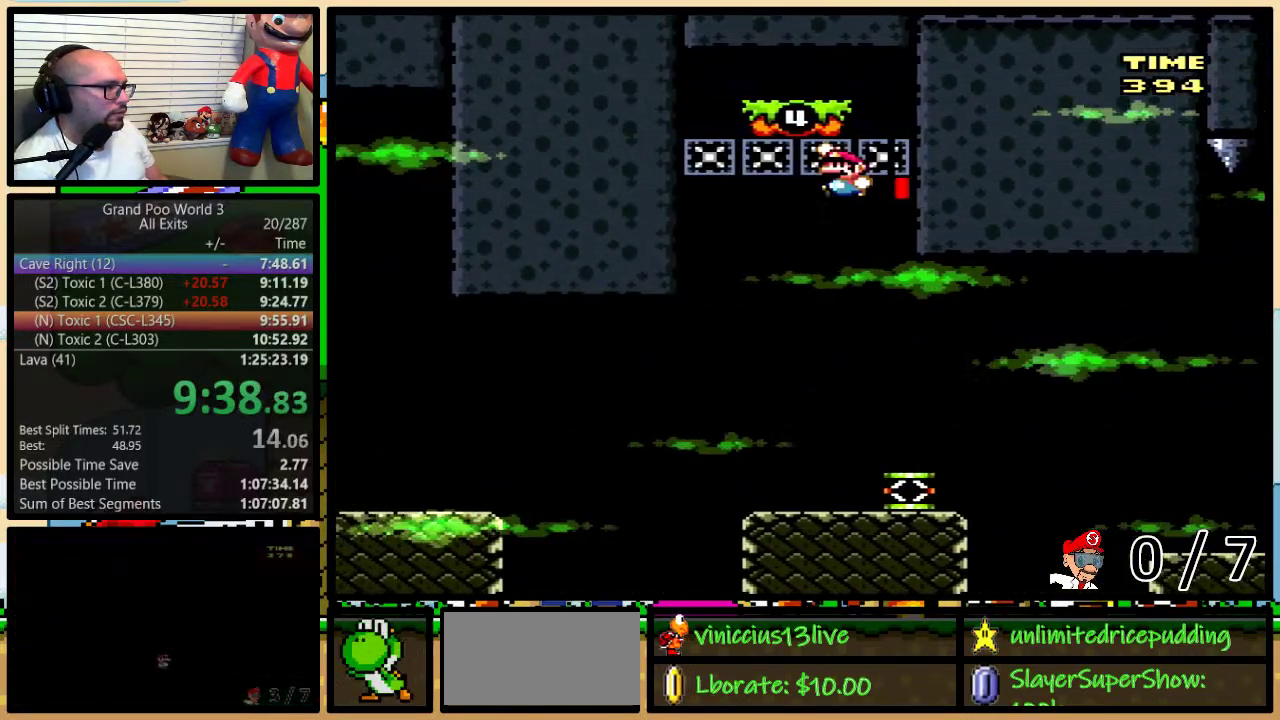
{"buttons": ["Y"], "events": [[33, "B", "up"], [33, "DPAD_LEFT", "down"], [433, "DPAD_LEFT", "up"]]}
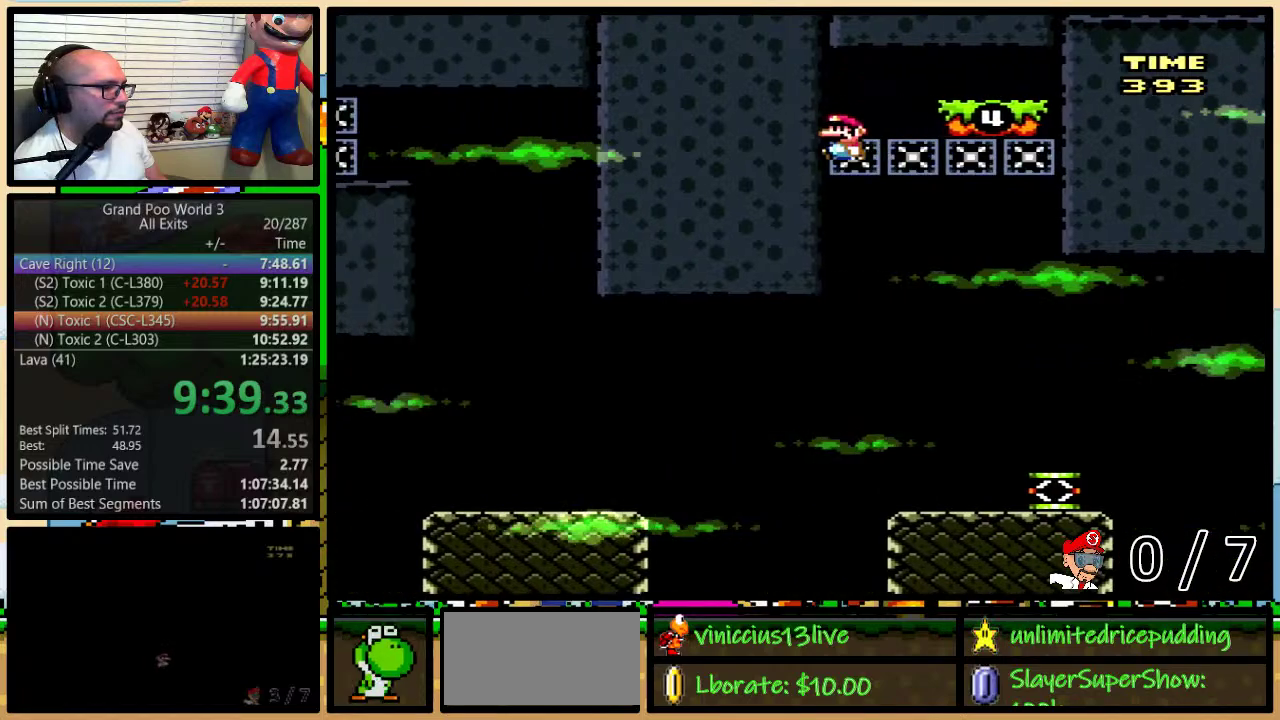
{"buttons": ["Y", "DPAD_RIGHT"], "events": [[100, "DPAD_RIGHT", "down"]]}
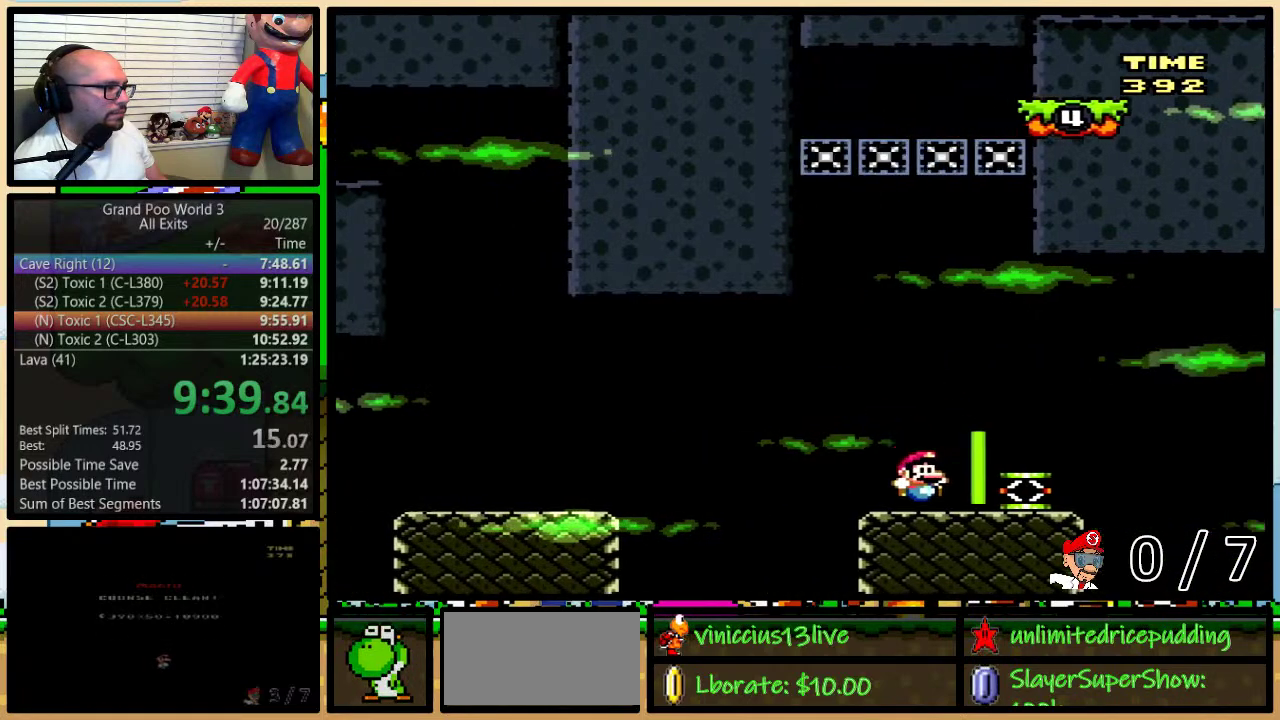
{"buttons": ["B", "Y", "DPAD_RIGHT"], "events": [[183, "B", "down"], [183, "DPAD_RIGHT", "up"], [367, "B", "up"], [367, "Y", "up"], [433, "DPAD_RIGHT", "down"], [467, "B", "down"], [467, "Y", "down"]]}
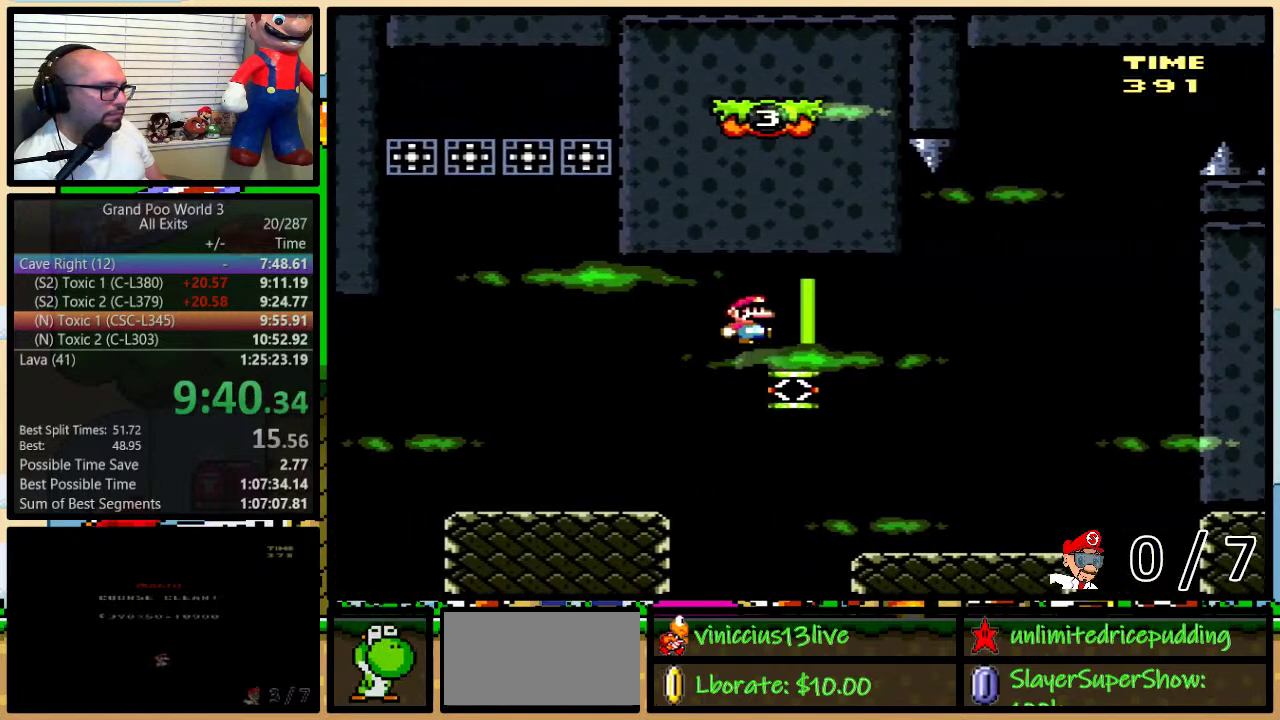
{"buttons": ["B", "Y", "DPAD_UP", "DPAD_RIGHT"], "events": [[250, "B", "up"], [350, "B", "down"], [483, "DPAD_UP", "down"]]}
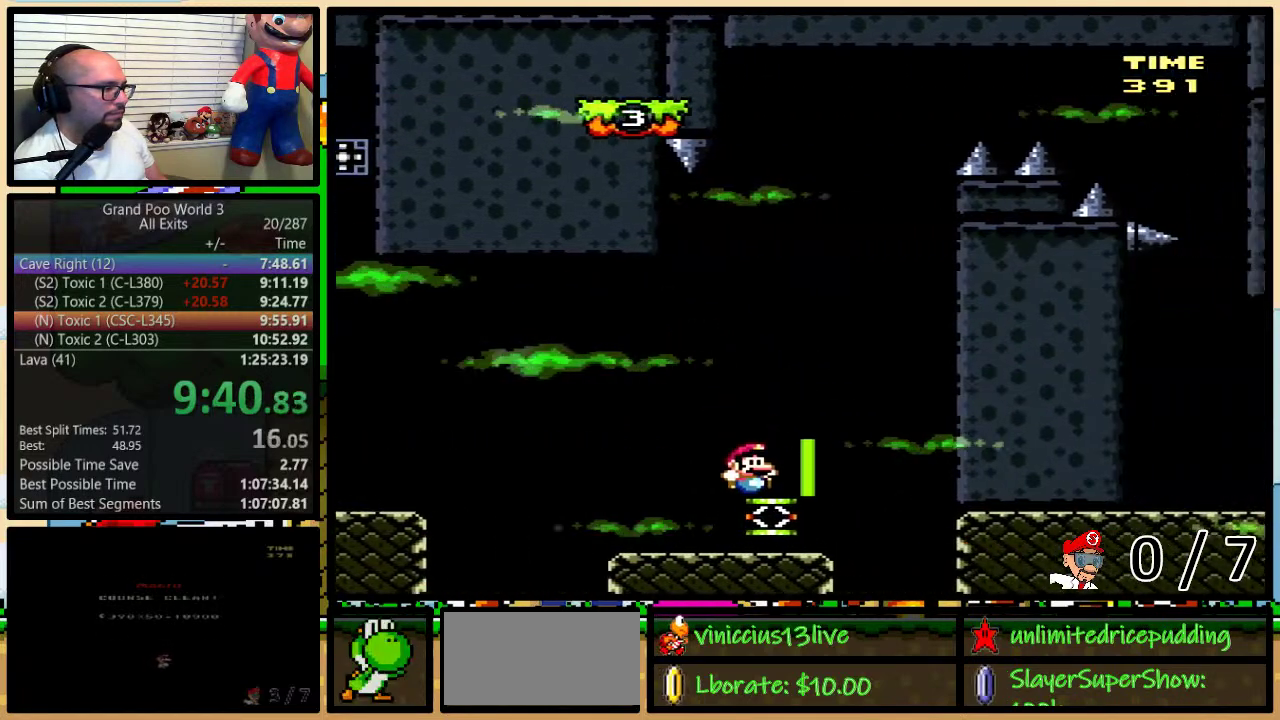
{"buttons": ["B", "Y", "DPAD_RIGHT"], "events": [[283, "DPAD_UP", "up"]]}
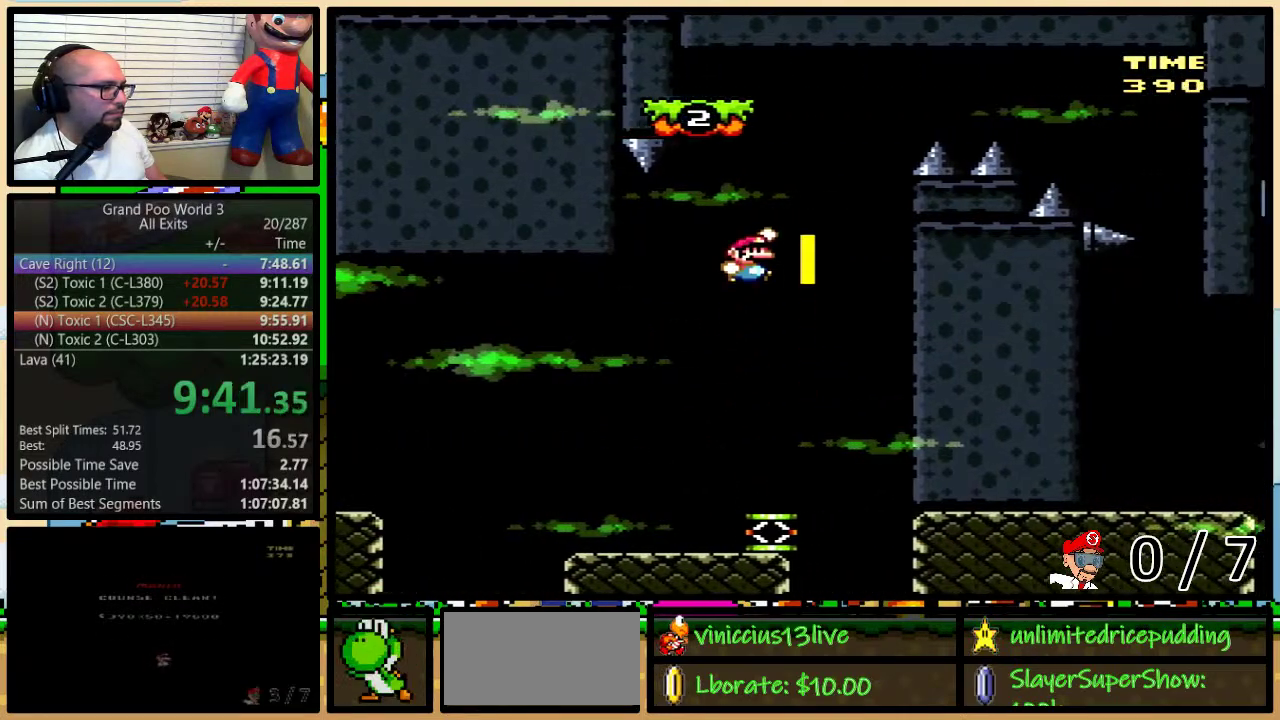
{"buttons": ["B", "Y"], "events": [[100, "DPAD_LEFT", "down"], [100, "DPAD_RIGHT", "up"], [350, "DPAD_LEFT", "up"]]}
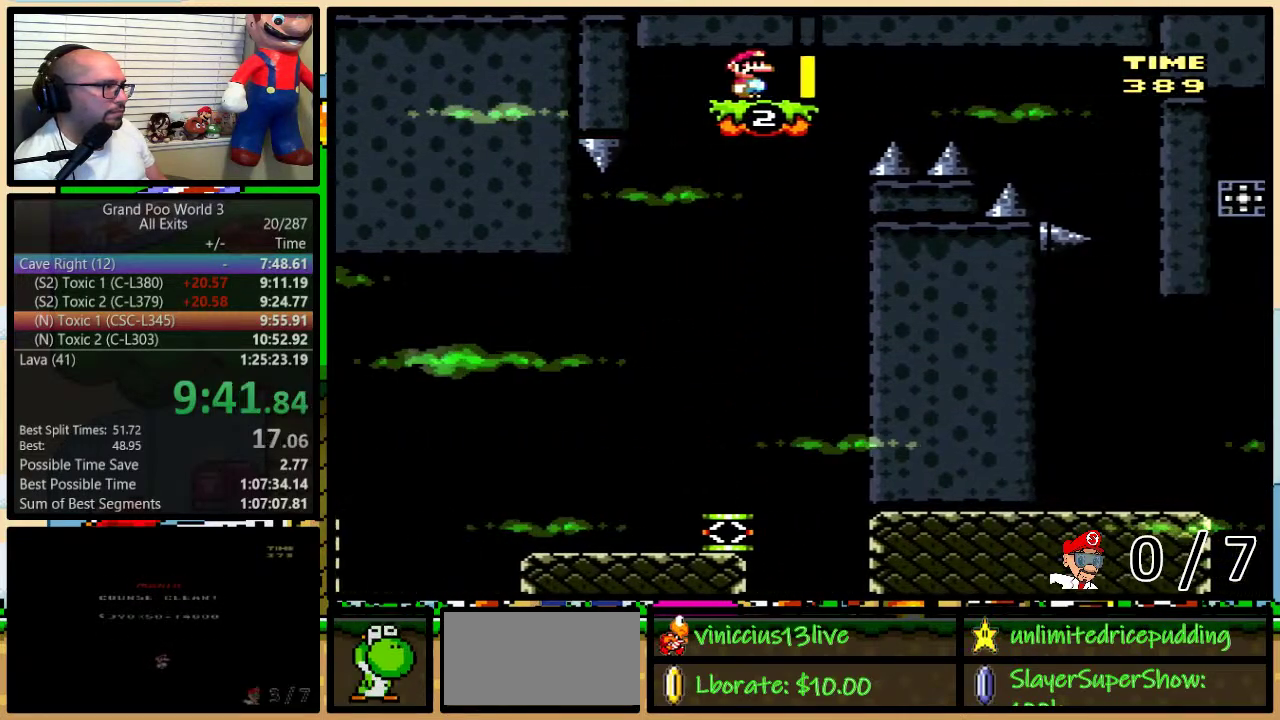
{"buttons": ["B", "Y", "DPAD_RIGHT"], "events": [[267, "DPAD_RIGHT", "down"]]}
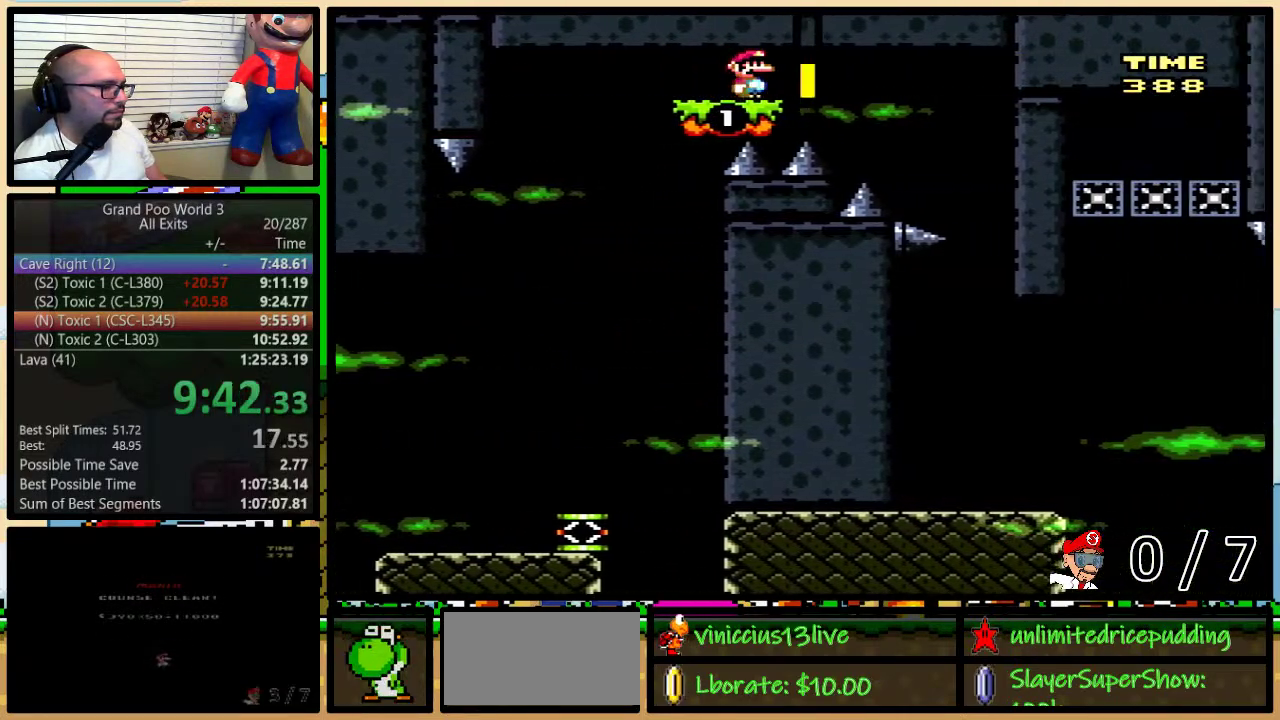
{"buttons": ["Y"], "events": [[350, "DPAD_RIGHT", "up"], [417, "B", "up"]]}
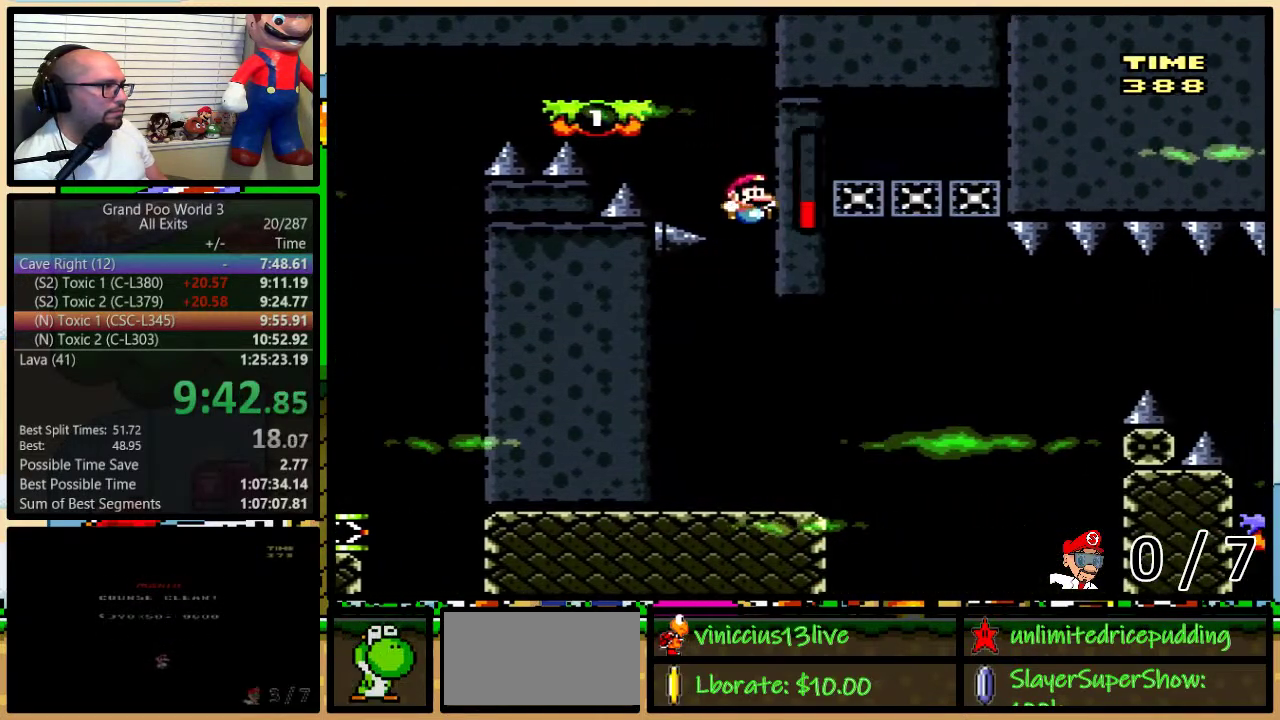
{"buttons": ["Y", "DPAD_UP", "DPAD_RIGHT"], "events": [[283, "DPAD_RIGHT", "down"], [317, "DPAD_UP", "down"]]}
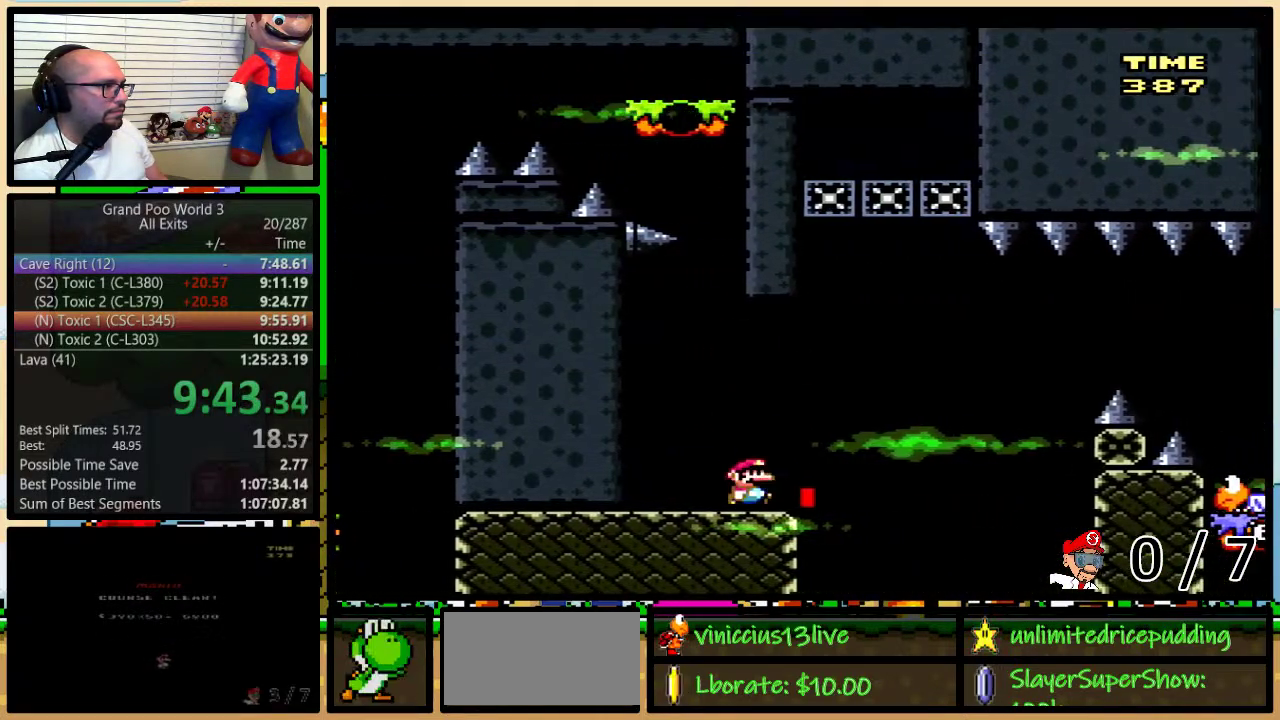
{"buttons": ["Y", "DPAD_UP", "DPAD_RIGHT"], "events": [[33, "B", "down"], [67, "DPAD_UP", "up"], [167, "DPAD_LEFT", "down"], [167, "DPAD_RIGHT", "up"], [467, "B", "up"], [467, "DPAD_UP", "down"], [500, "DPAD_LEFT", "up"], [500, "DPAD_RIGHT", "down"]]}